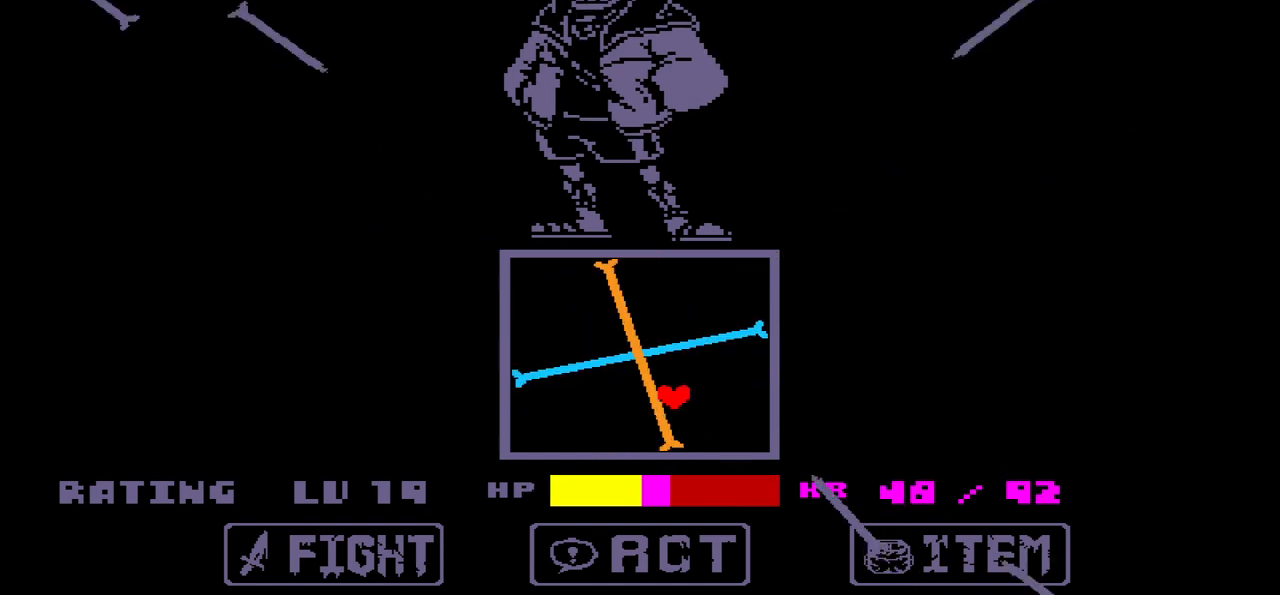
Gameplay with keyboard; each line is a JSON object with the keys held at the frame after it. "events" lists presses ("down") and releases ("up") of "c", "down", "left", "right", "up", "x" and "z" between this image and that frame as [ms after this image, input, new state], when the widget could be followed in between. No other keys are recorded. Mouse input is not recorded.
{"keys": ["left", "up"], "events": [[101, "down", "up"], [234, "up", "down"]]}
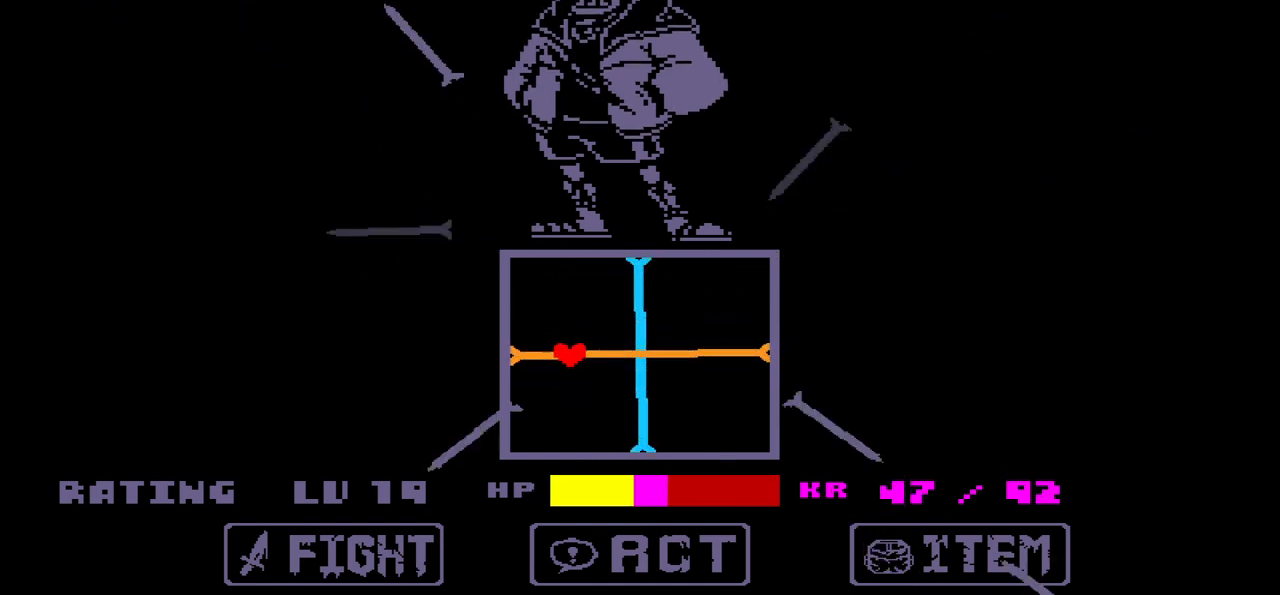
{"keys": ["right"], "events": [[33, "right", "down"], [100, "left", "up"], [334, "up", "up"]]}
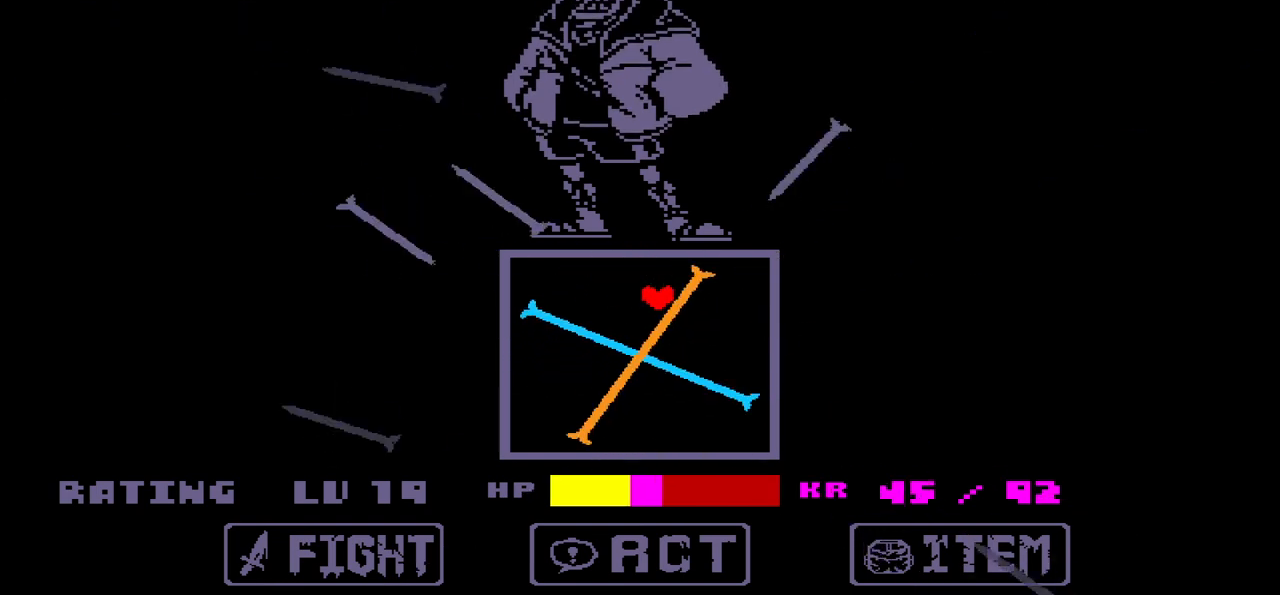
{"keys": ["down", "left"], "events": [[34, "down", "down"], [301, "left", "down"], [368, "right", "up"]]}
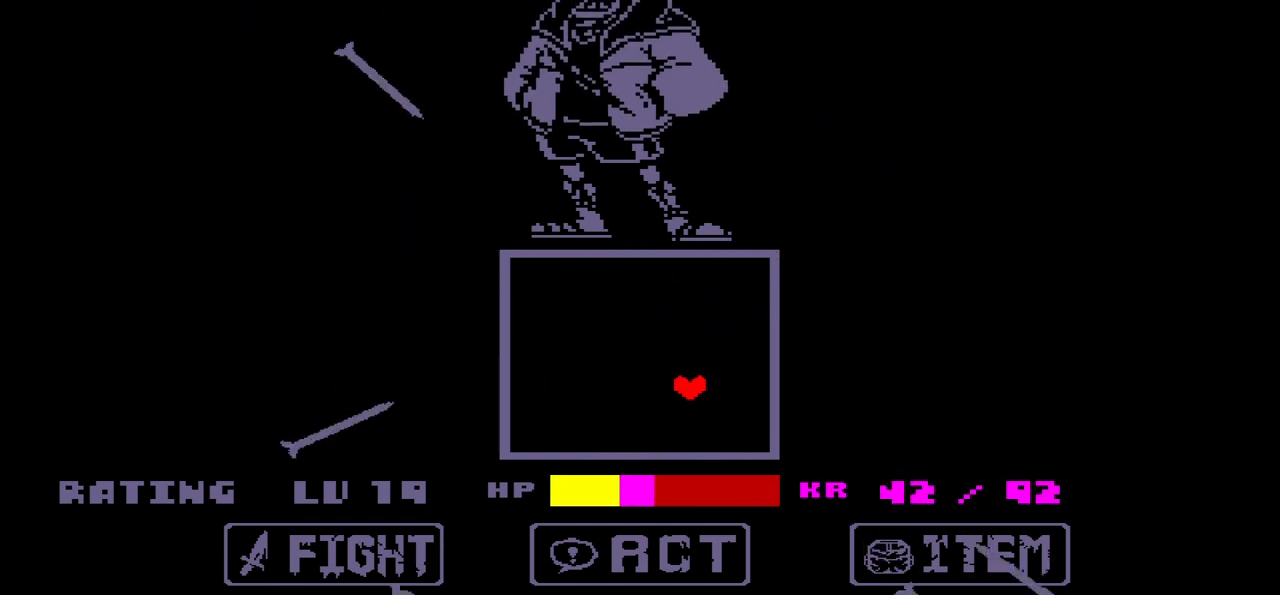
{"keys": ["left"], "events": [[100, "down", "up"]]}
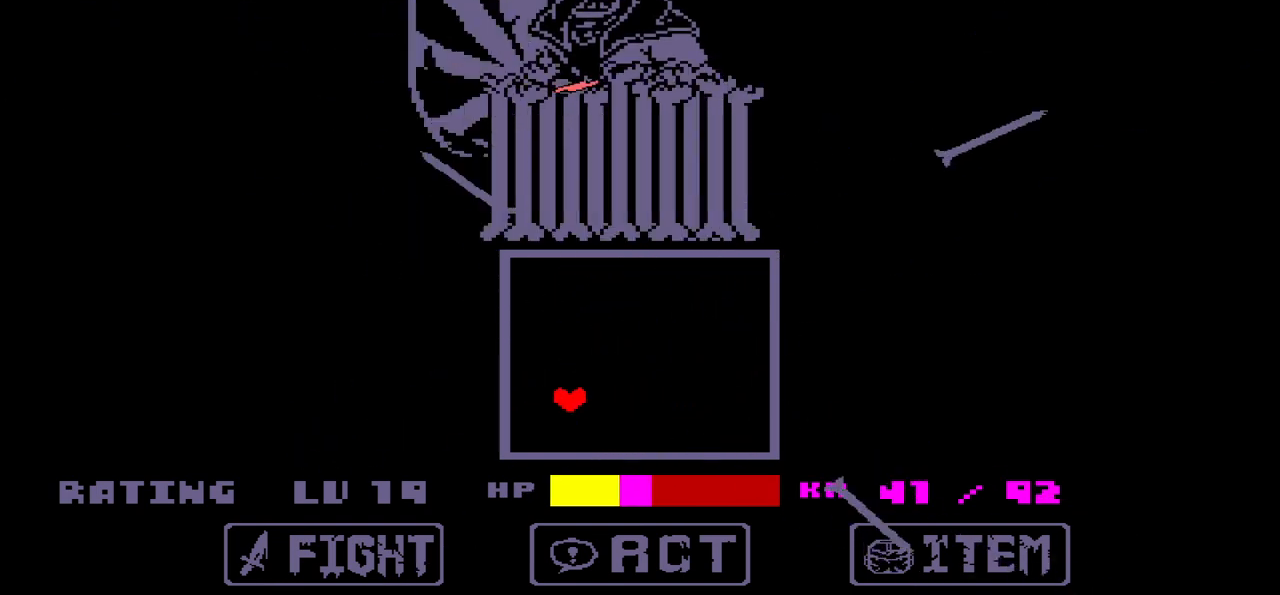
{"keys": [], "events": [[67, "up", "down"], [234, "left", "up"], [301, "up", "up"]]}
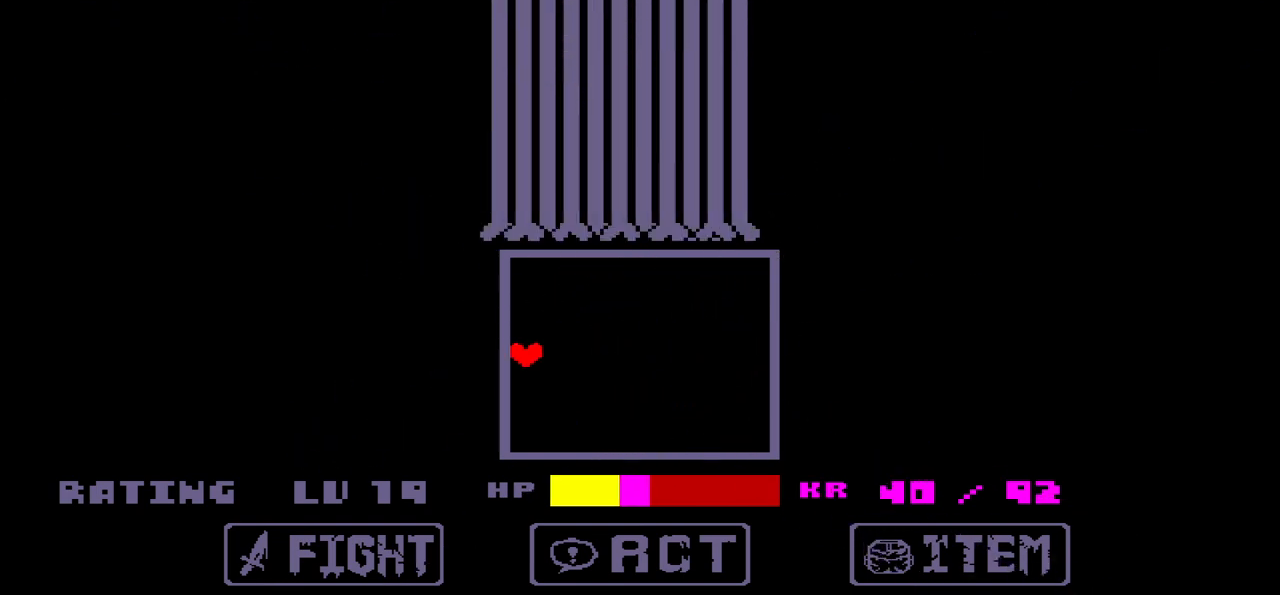
{"keys": [], "events": []}
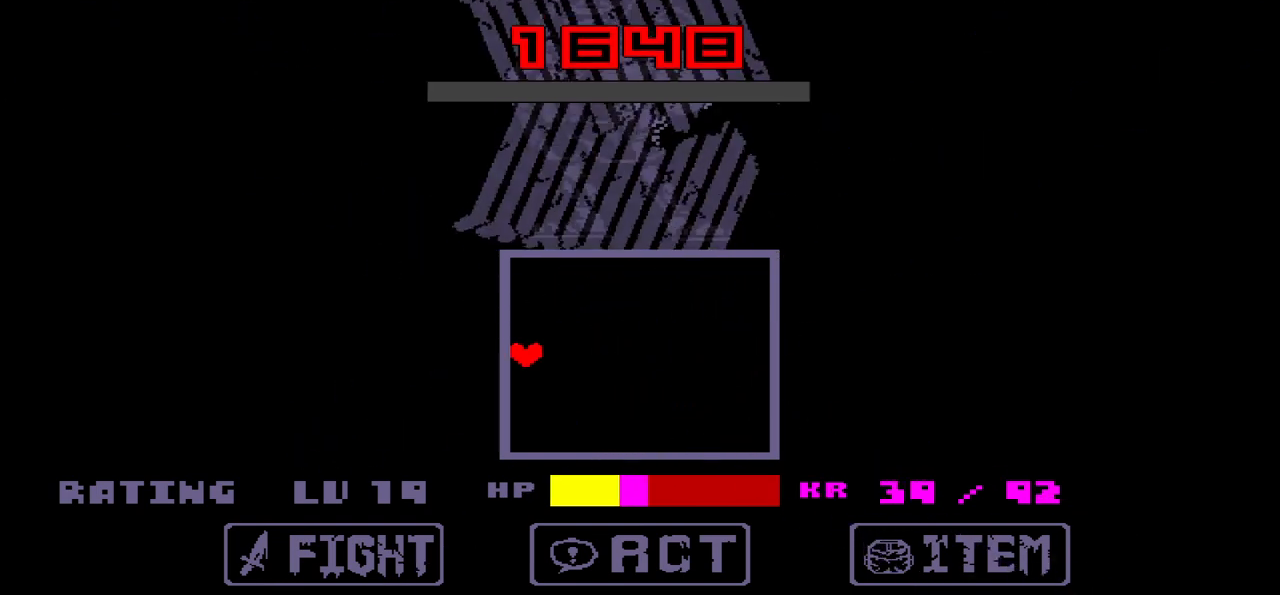
{"keys": [], "events": []}
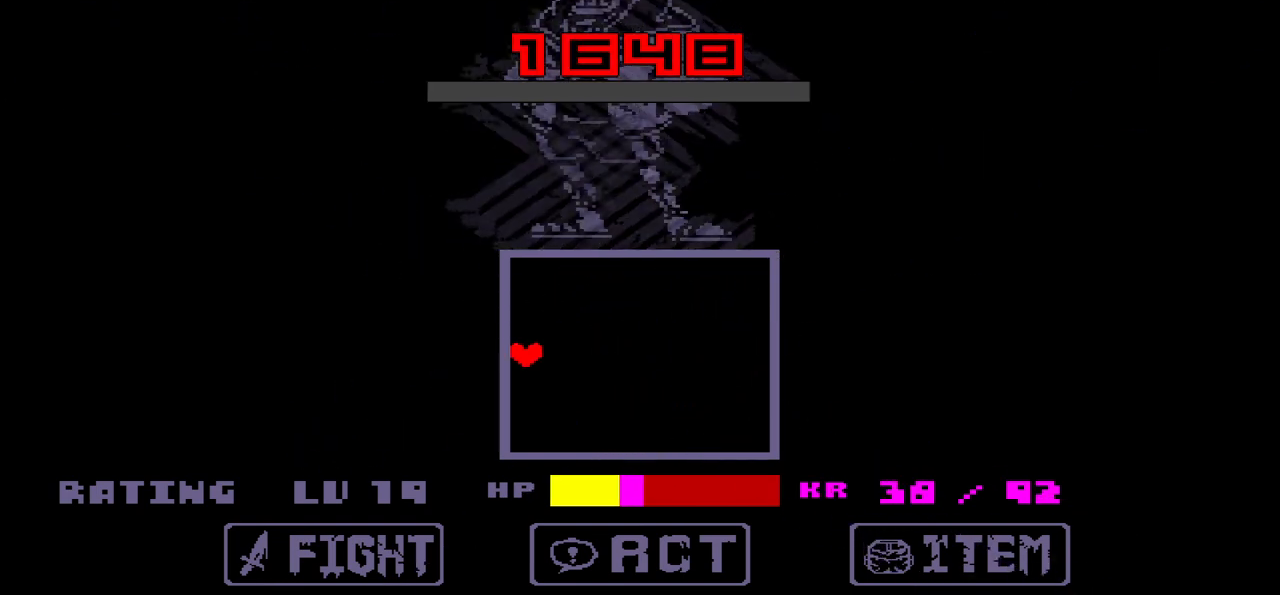
{"keys": [], "events": []}
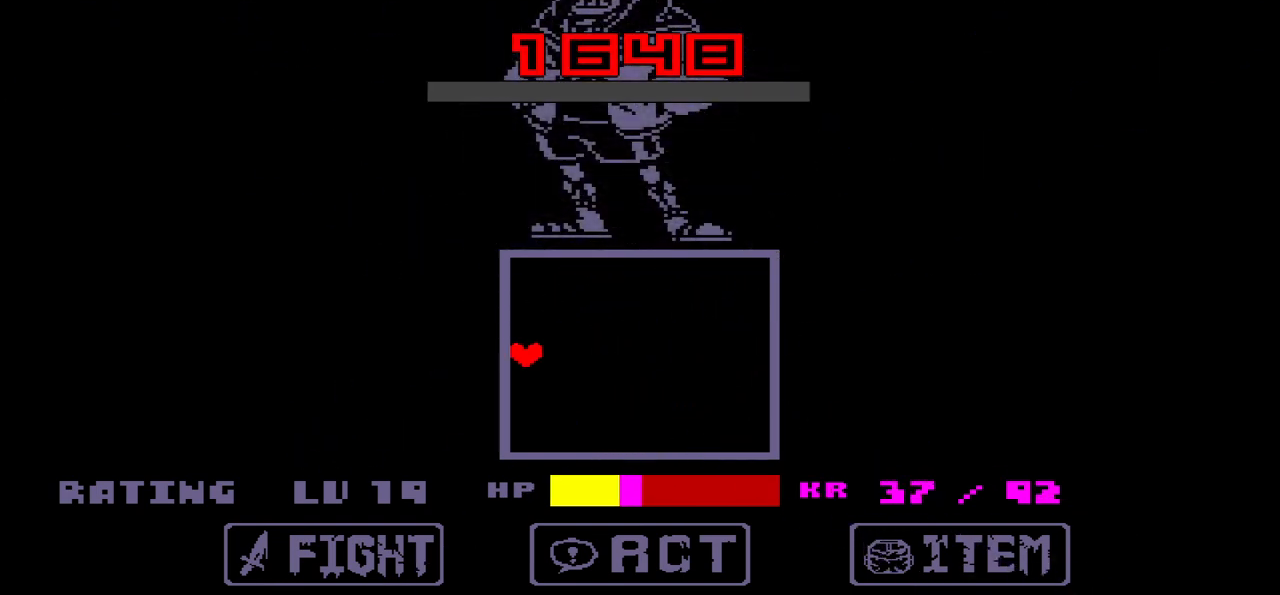
{"keys": [], "events": []}
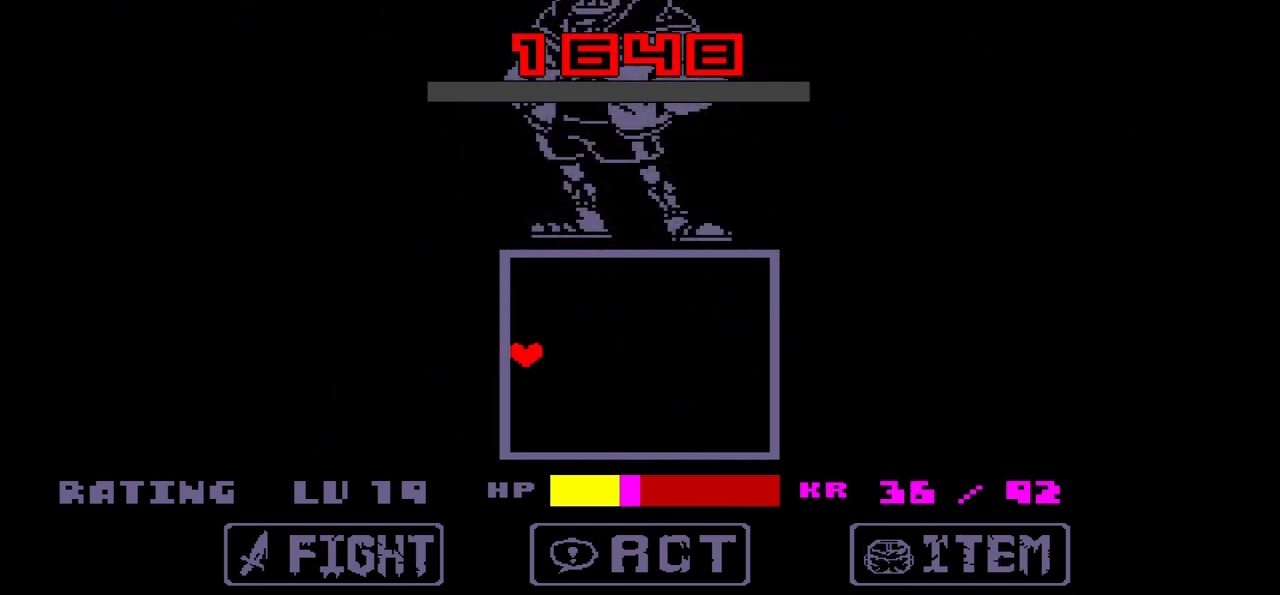
{"keys": [], "events": []}
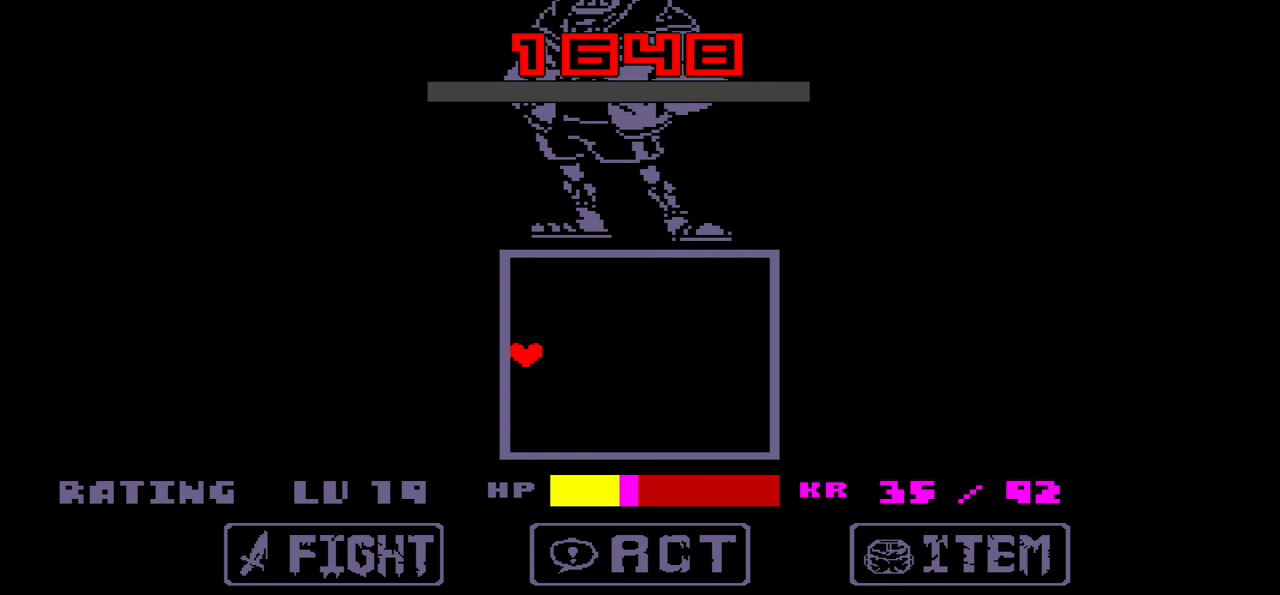
{"keys": [], "events": []}
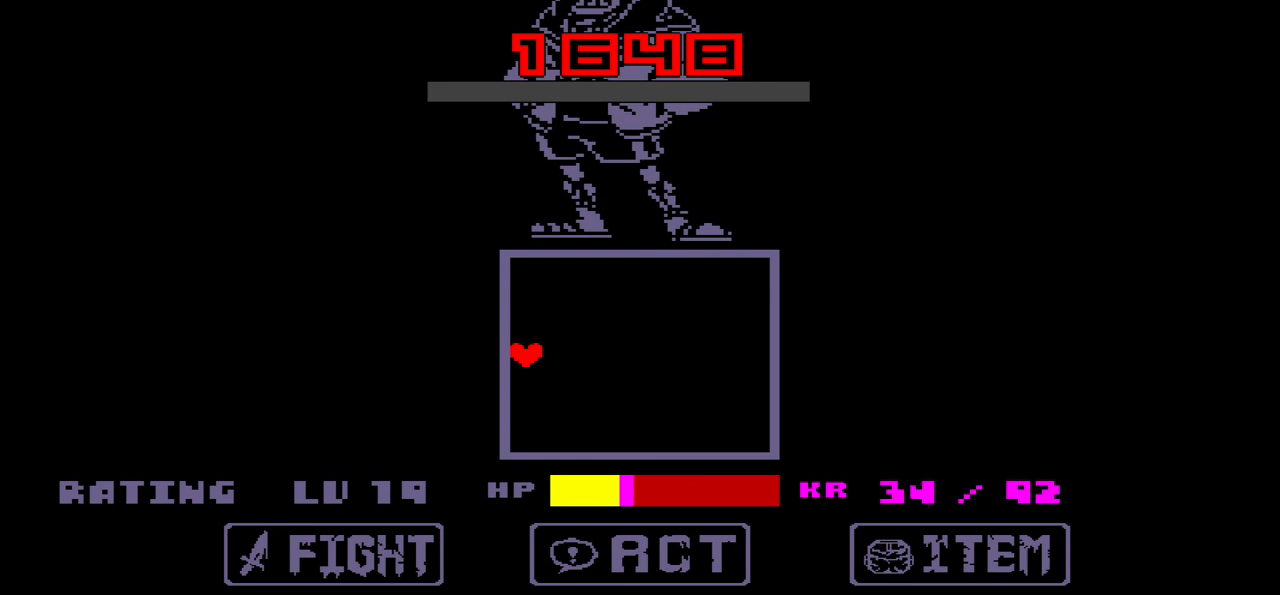
{"keys": [], "events": []}
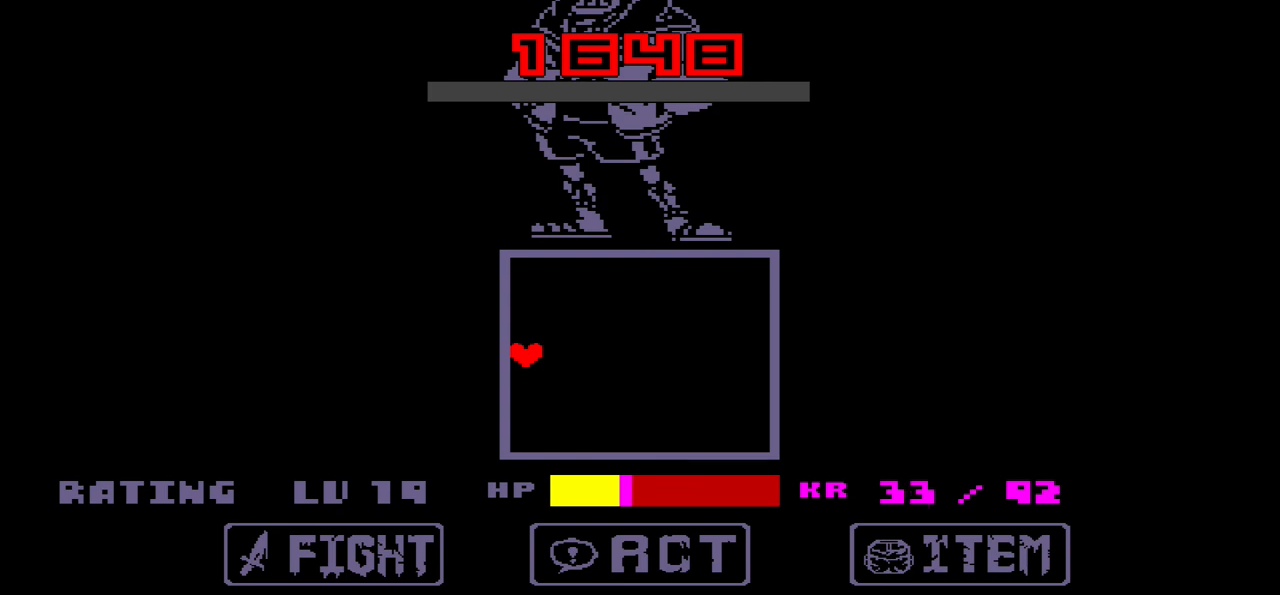
{"keys": [], "events": []}
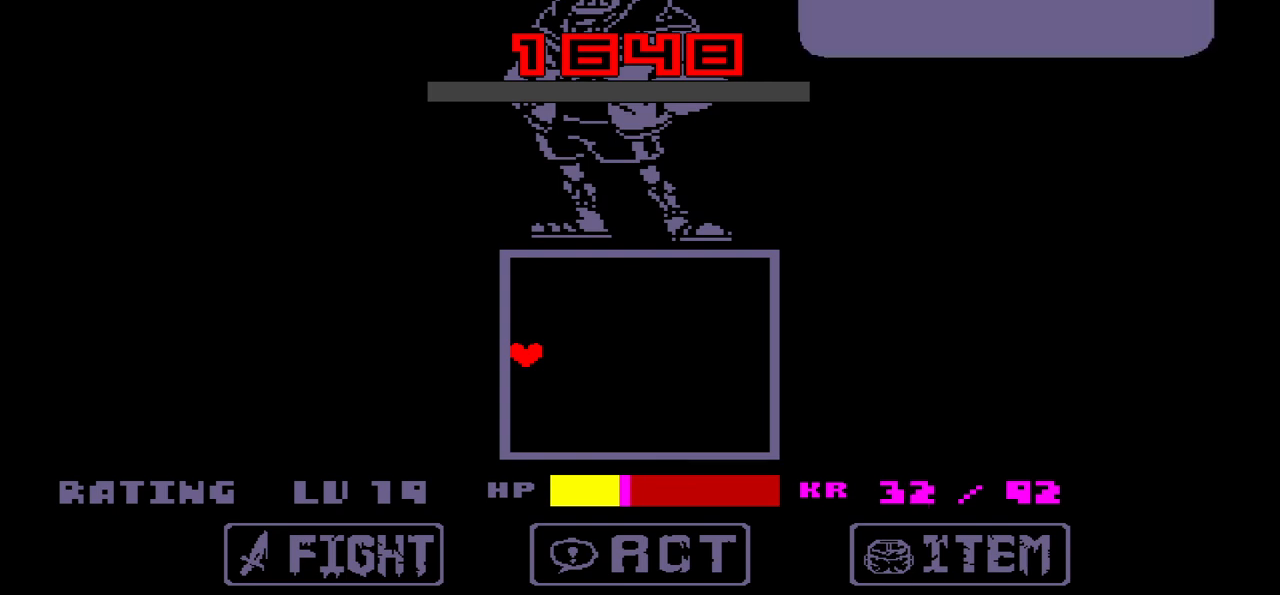
{"keys": [], "events": [[33, "x", "down"], [200, "x", "up"]]}
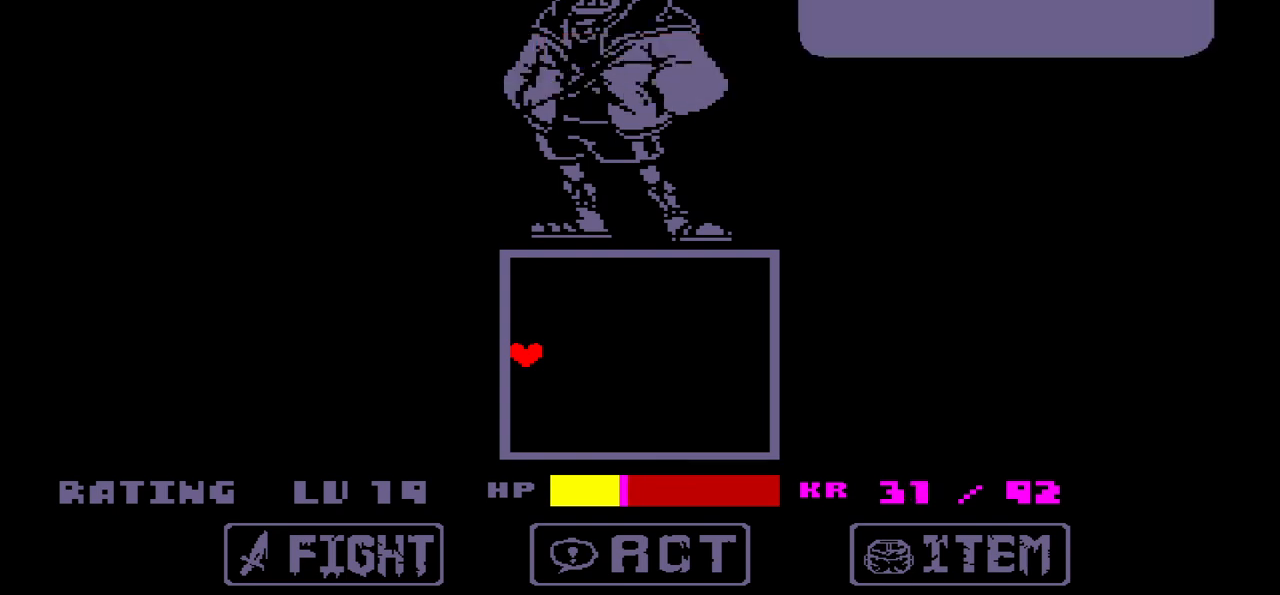
{"keys": [], "events": [[34, "z", "down"], [101, "z", "up"]]}
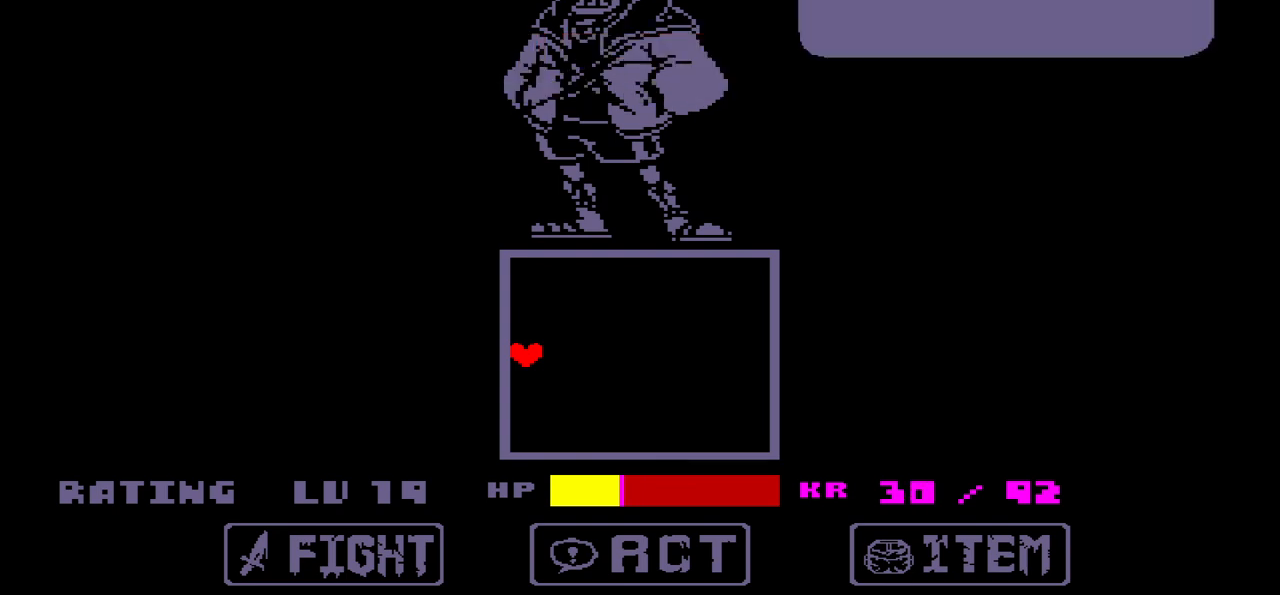
{"keys": [], "events": [[133, "x", "down"], [300, "x", "up"]]}
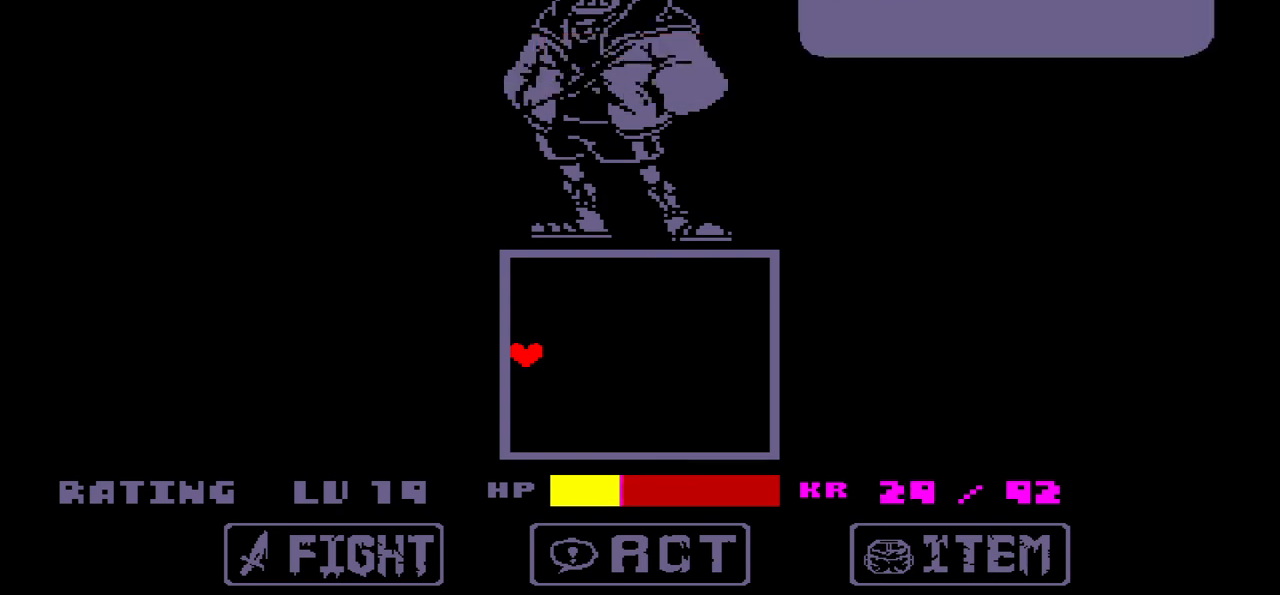
{"keys": [], "events": [[101, "z", "down"], [234, "z", "up"]]}
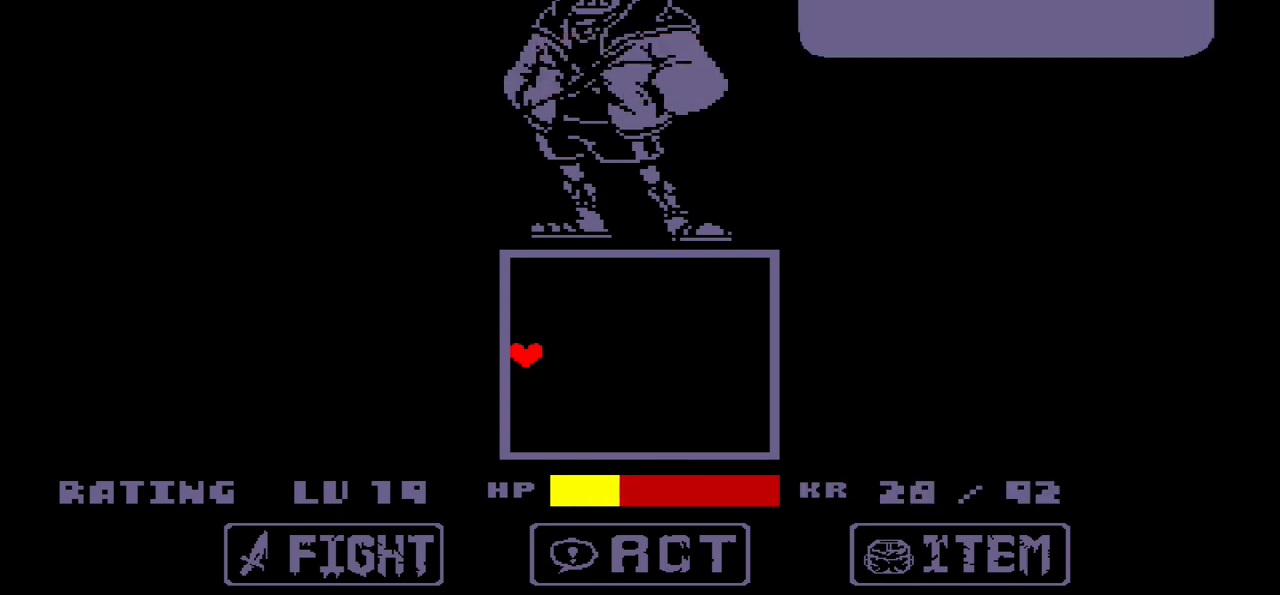
{"keys": [], "events": [[200, "x", "down"], [334, "x", "up"]]}
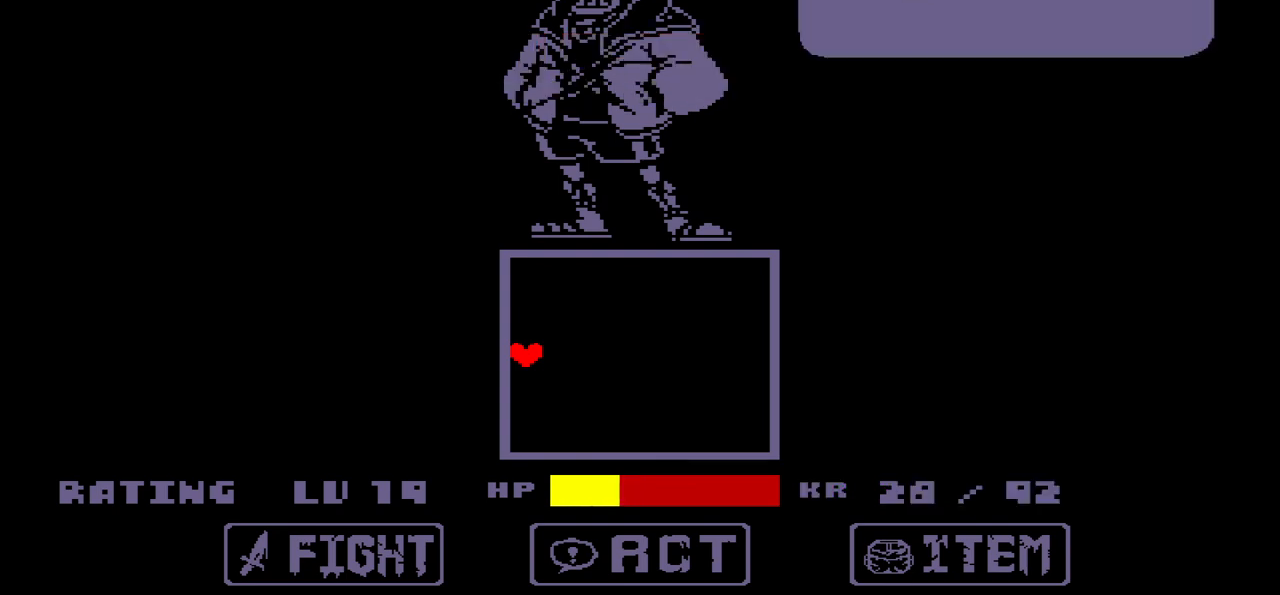
{"keys": [], "events": [[234, "z", "down"], [334, "z", "up"]]}
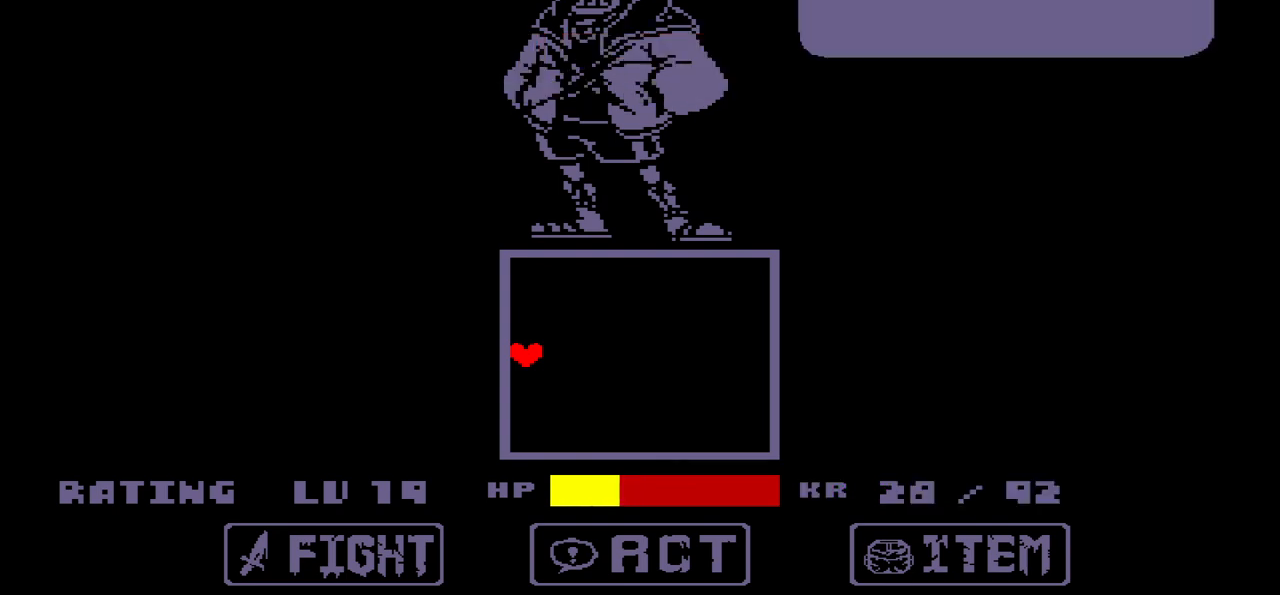
{"keys": [], "events": [[367, "x", "down"], [467, "x", "up"]]}
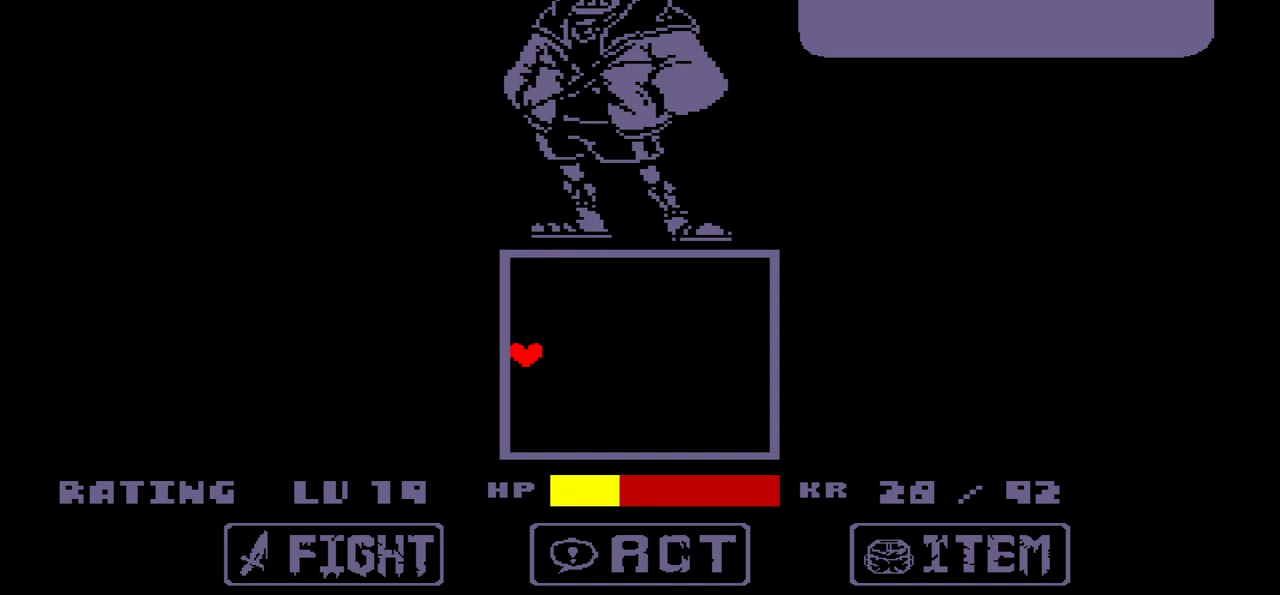
{"keys": [], "events": [[234, "z", "down"], [334, "z", "up"]]}
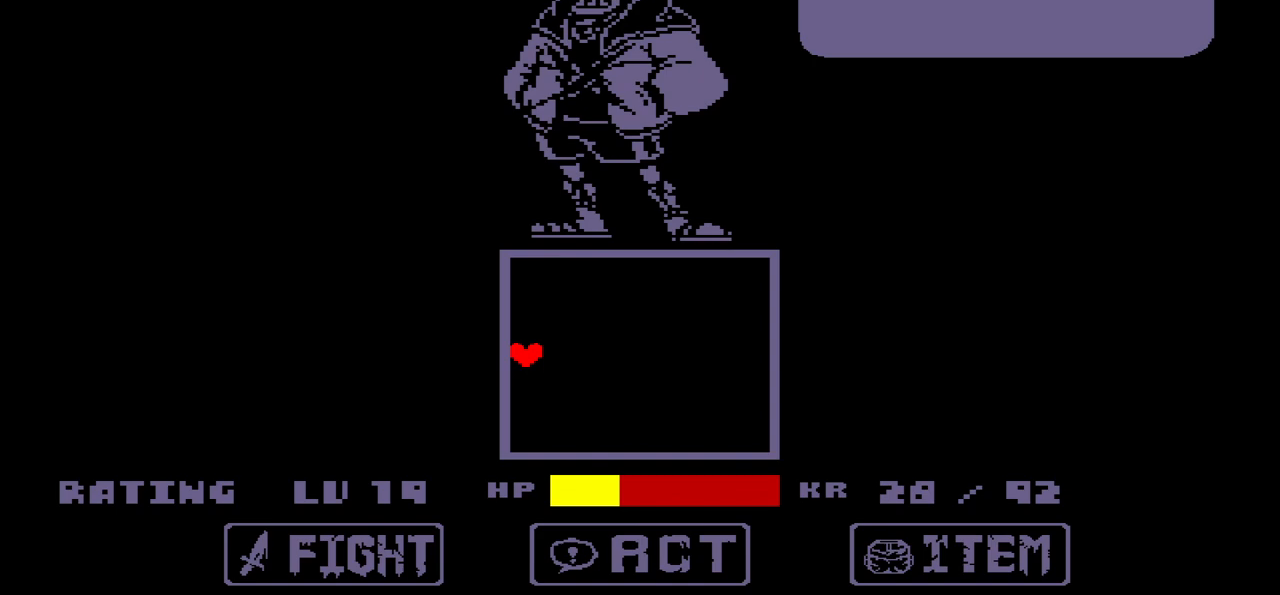
{"keys": ["z"], "events": [[133, "x", "down"], [200, "x", "up"], [467, "z", "down"]]}
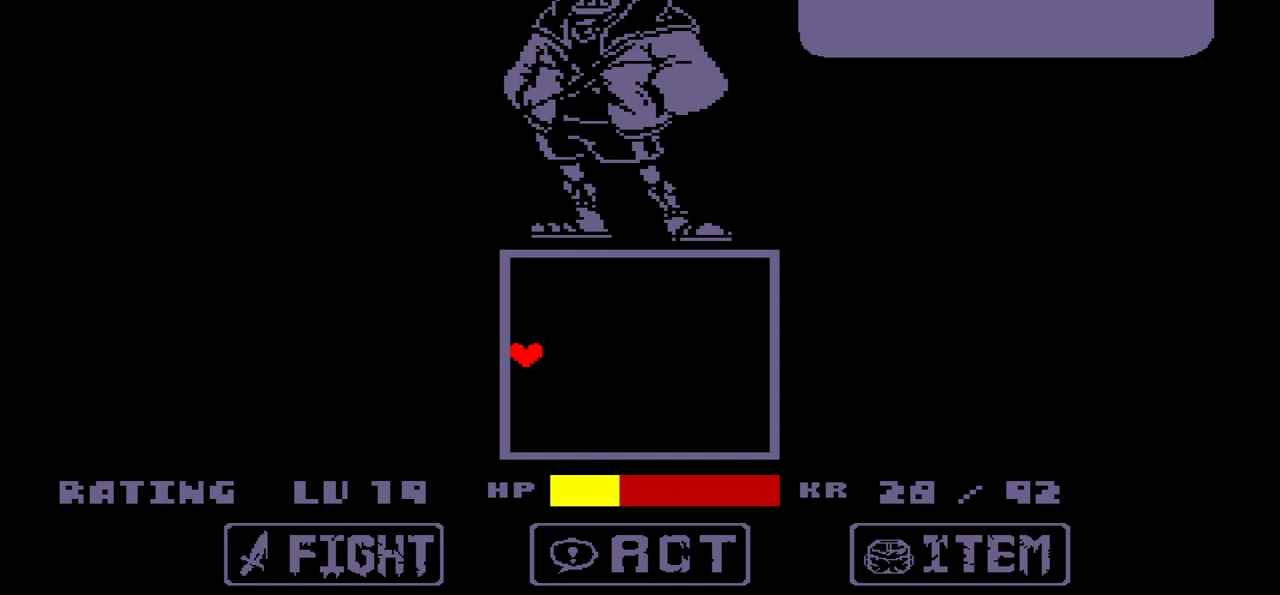
{"keys": [], "events": [[34, "z", "up"], [334, "x", "down"], [468, "x", "up"]]}
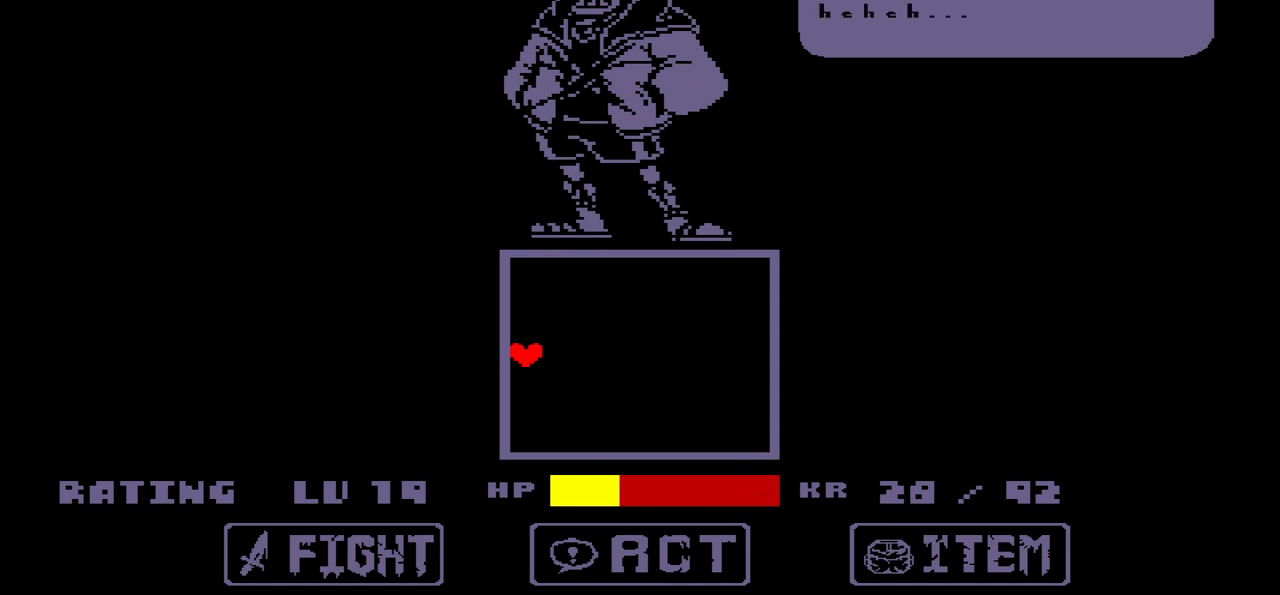
{"keys": [], "events": [[200, "z", "down"], [300, "z", "up"]]}
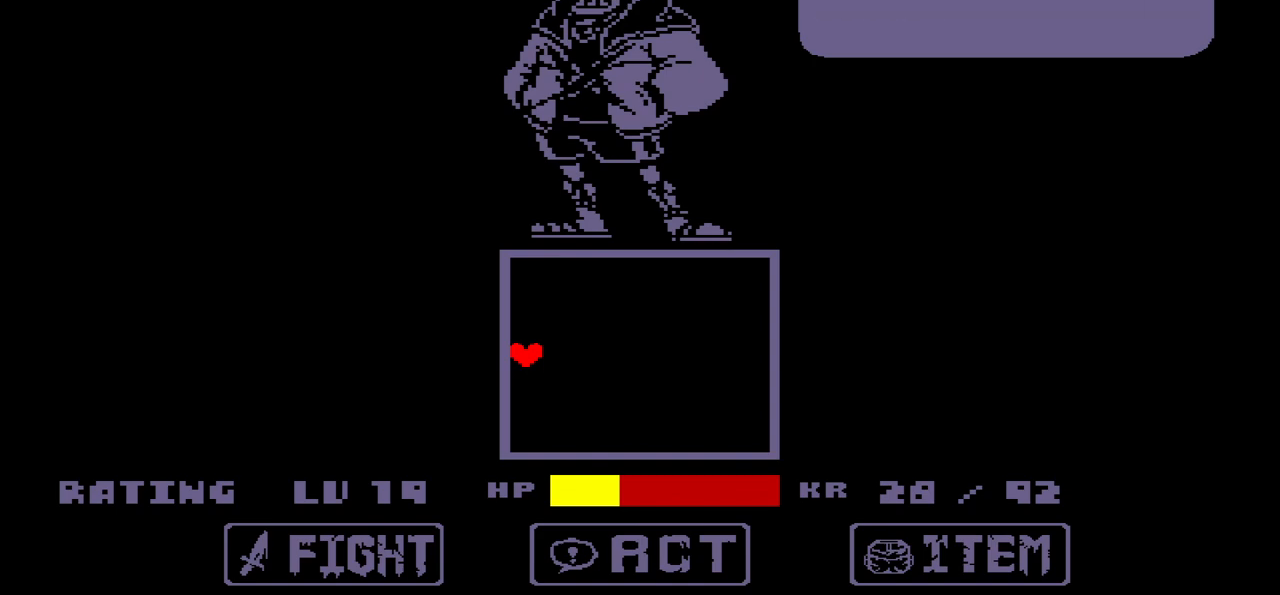
{"keys": [], "events": [[134, "x", "down"], [201, "x", "up"]]}
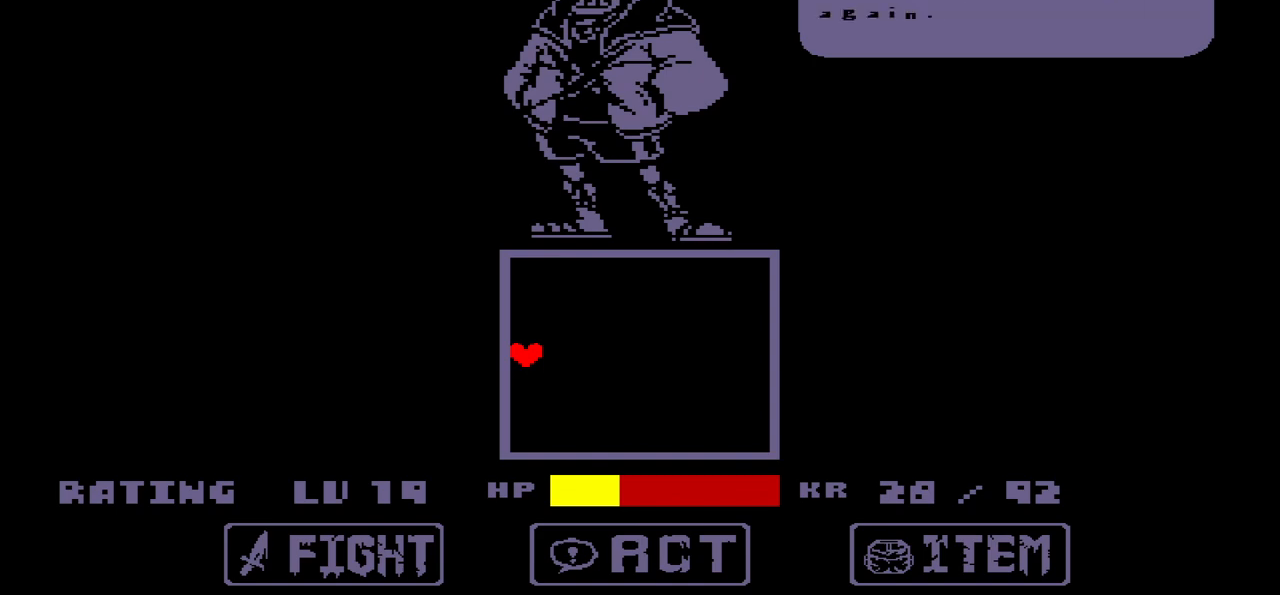
{"keys": ["z"], "events": [[500, "z", "down"]]}
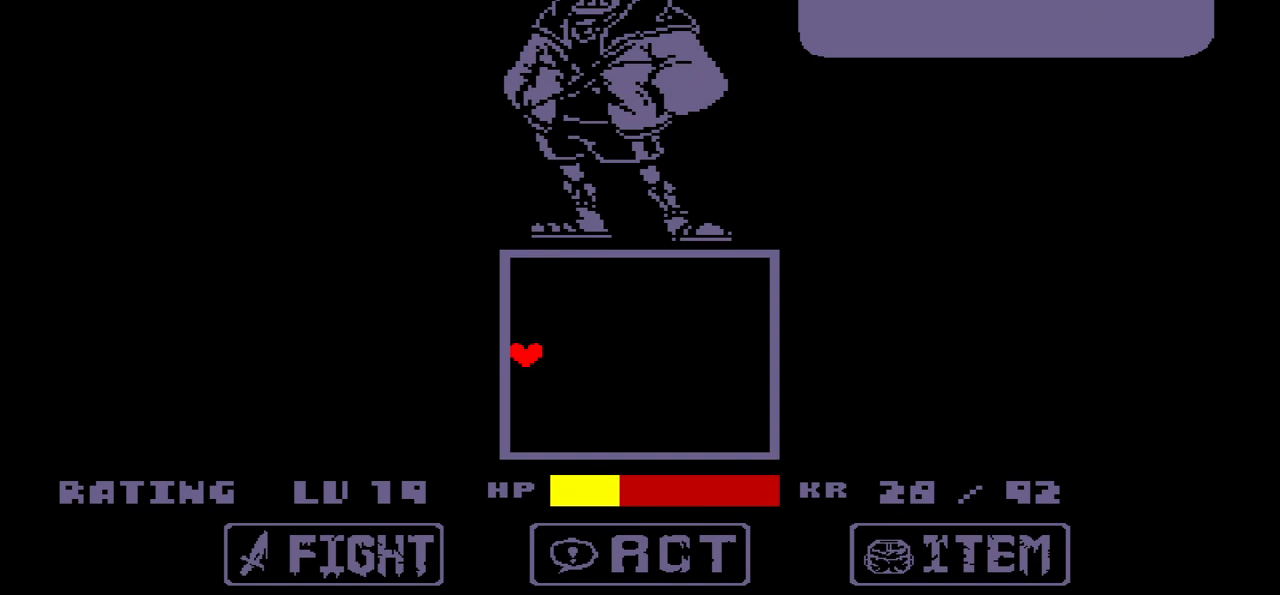
{"keys": ["x"], "events": [[67, "z", "up"], [501, "x", "down"]]}
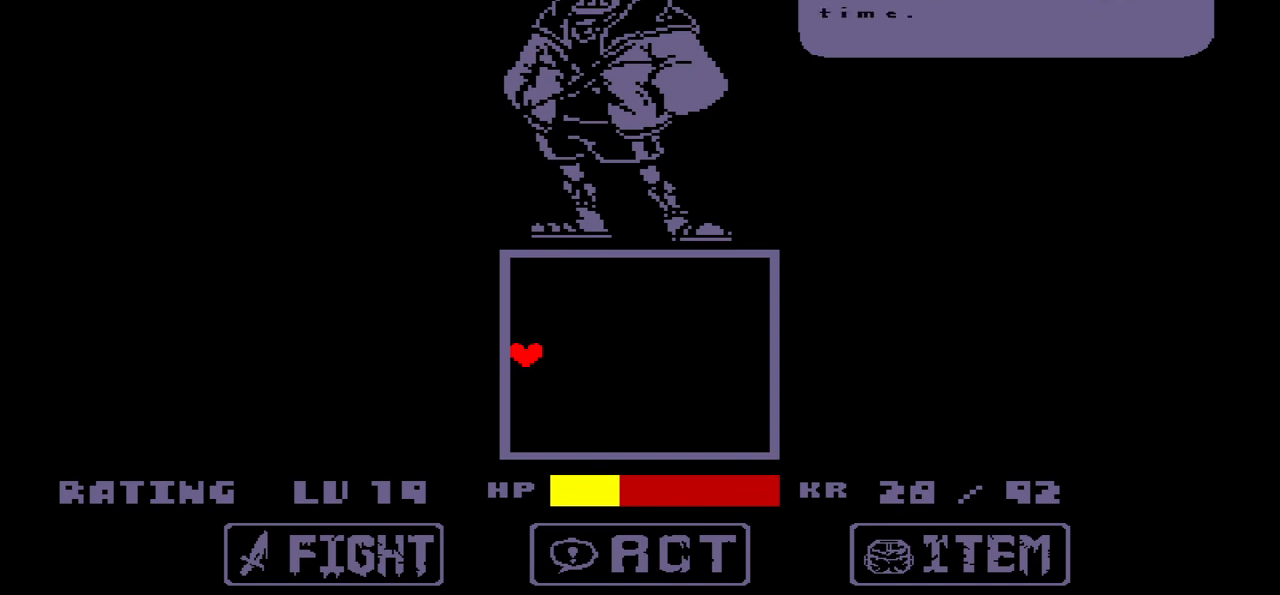
{"keys": [], "events": [[67, "x", "up"], [367, "z", "down"], [467, "z", "up"]]}
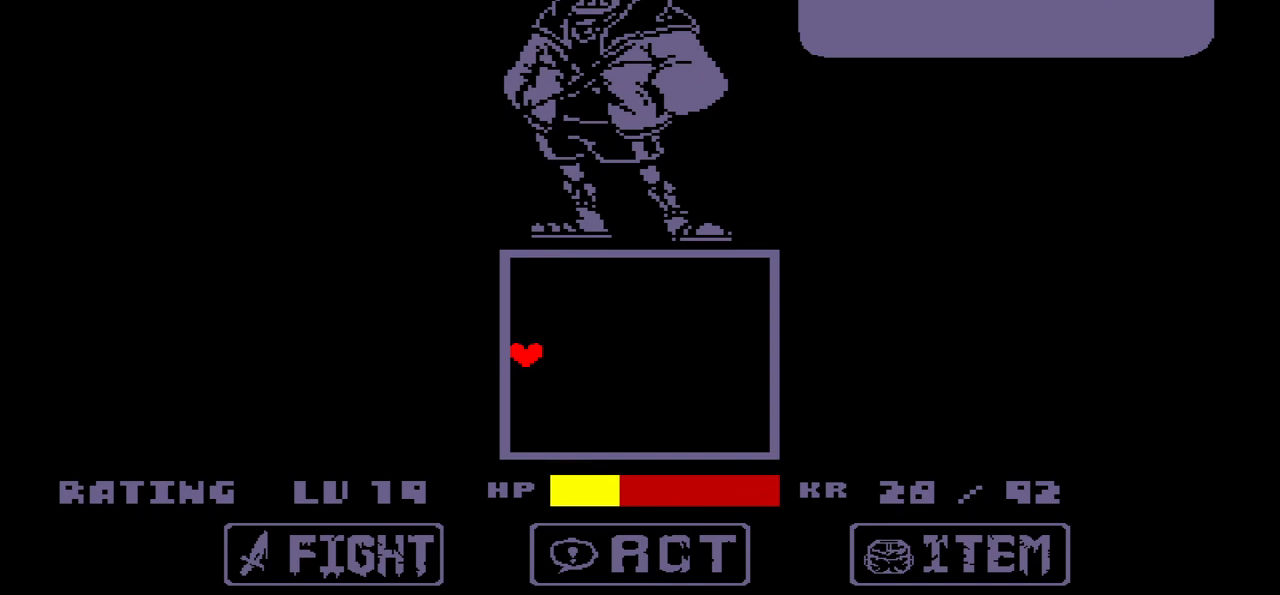
{"keys": [], "events": [[234, "x", "down"], [367, "x", "up"]]}
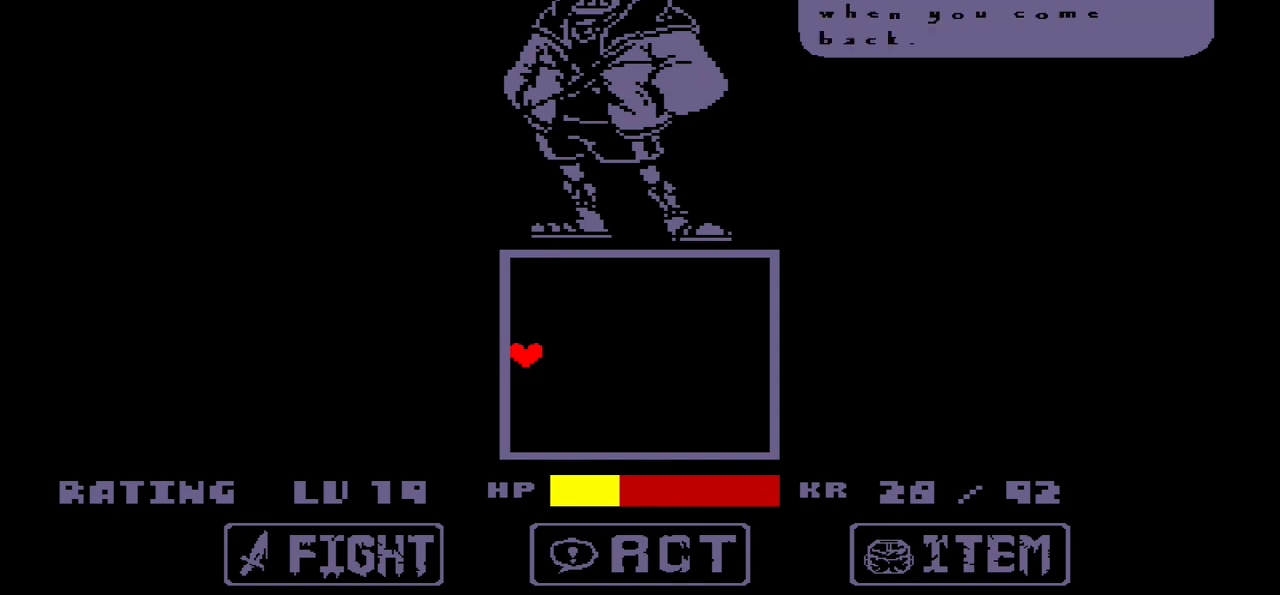
{"keys": [], "events": [[67, "z", "down"], [200, "z", "up"]]}